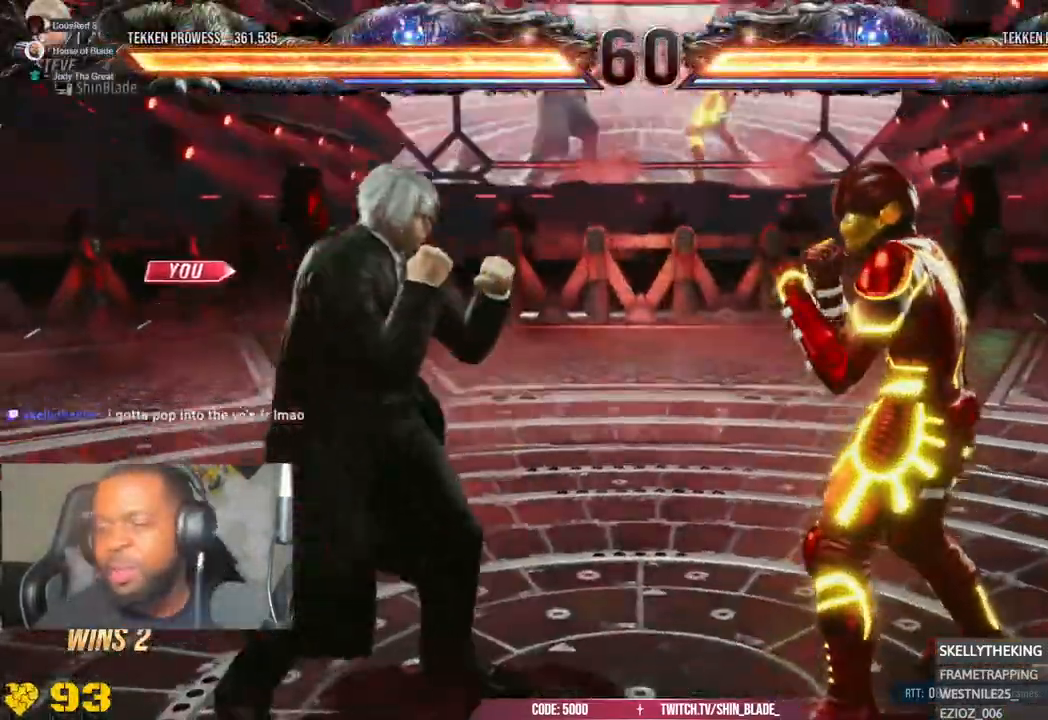
Gameplay with a controller (PlayStation layout); each line is a JSON object with the inputs held at the frame after it. "events" lists button and stick changes between this image and that frame as [ms after this image, input, new state], when the widget could be followed in between.
{"buttons": ["R2"], "left_stick": "center", "right_stick": "center", "events": []}
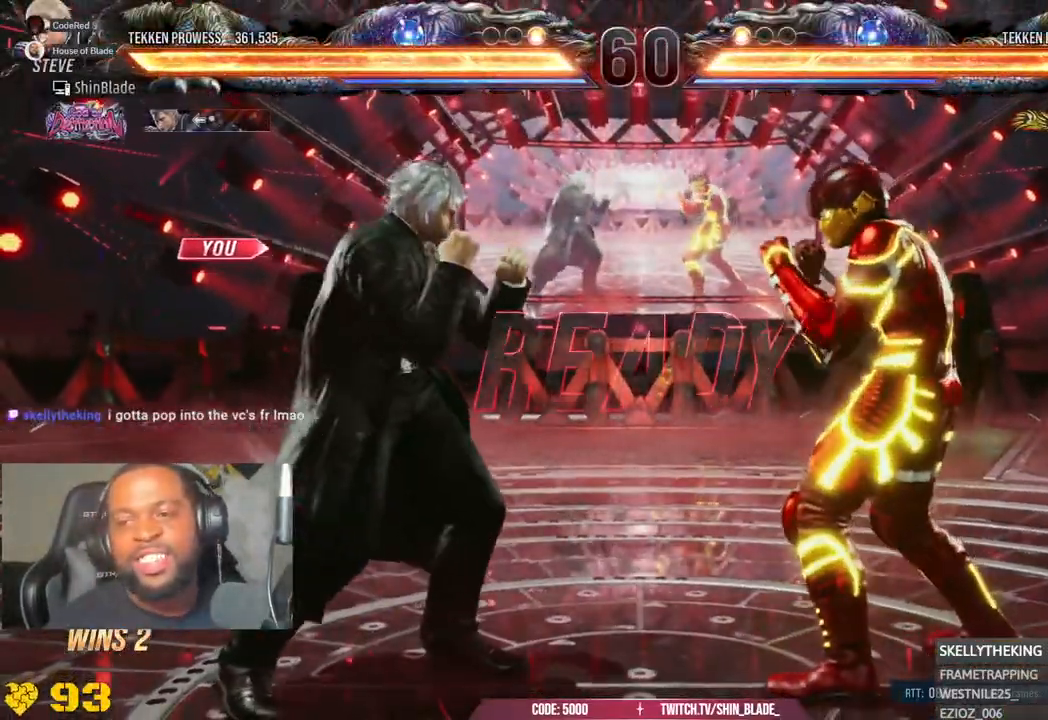
{"buttons": ["SQUARE", "DPAD_UP"], "left_stick": "center", "right_stick": "center", "events": [[67, "R2", "up"], [333, "DPAD_RIGHT", "down"], [367, "DPAD_RIGHT", "up"], [367, "DPAD_UP", "down"], [367, "SQUARE", "down"], [383, "DPAD_LEFT", "down"], [383, "DPAD_UP", "up"], [467, "DPAD_LEFT", "up"], [467, "DPAD_UP", "down"]]}
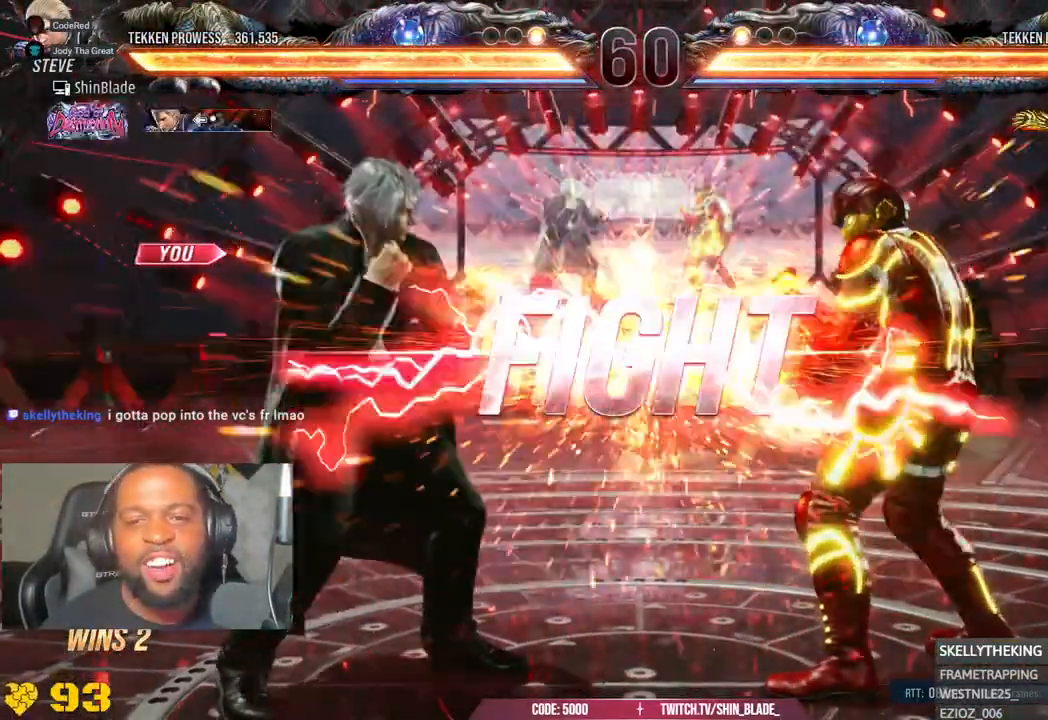
{"buttons": ["TRIANGLE", "DPAD_DOWN"], "left_stick": "center", "right_stick": "center"}
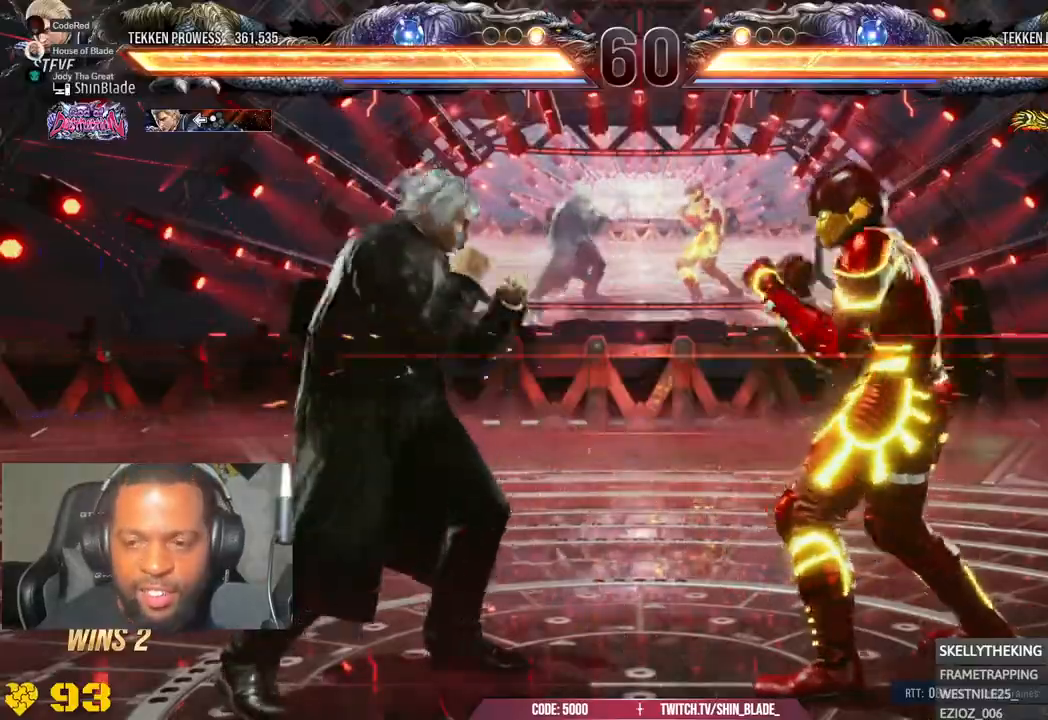
{"buttons": [], "left_stick": "center", "right_stick": "center"}